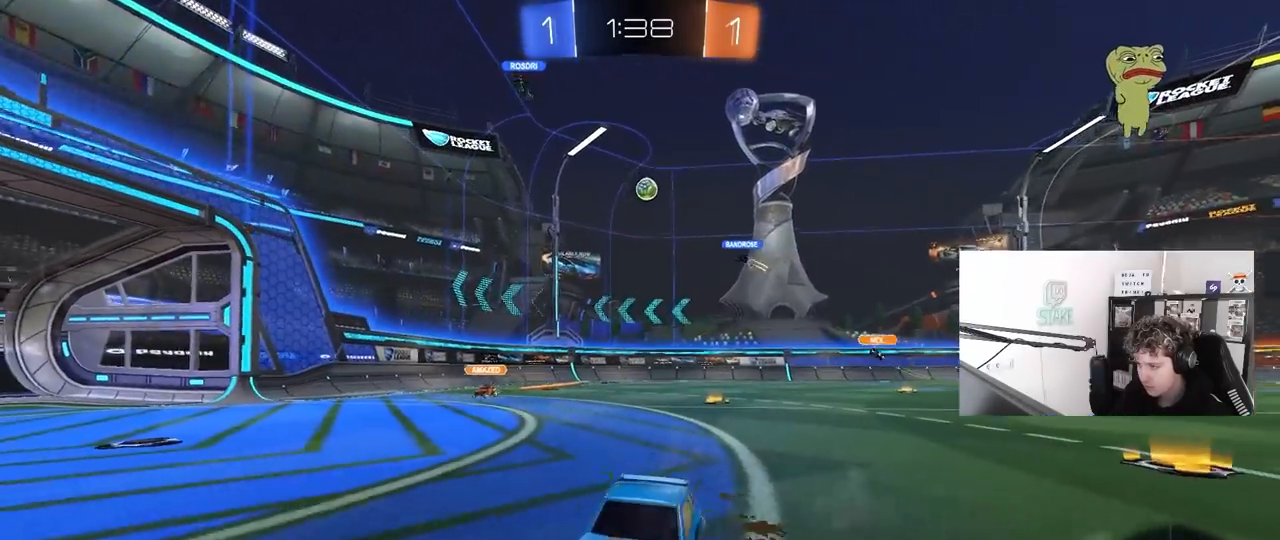
Gameplay with keyboard and mouse; each line is a JSON object with the keys and mouse buttons held at the frame after it. "events" lists presses ("down") and releases ("up") of "1", "2", "3", "4", "5", "a", "alt", "c", "caps_lock", "ctrl", "d", "e", "f", "g", "q", "r", "s", "shift", "space", "t", "tab", "v", "w", "x", "z", "mouse_left", "mouse_wheel" and "mouse_right" between this image and that frame as [ms after this image, input, new state], when the widget could be followed in between. "mouse_left", "mouse_wheel", "mouse_right" = the "left", "wheel", "right" buttons of the "mouse" list. No other keys are recorded. "wheel" means that the mouse wheel is clicked or scrolled. "mouse_move" is the direction in which the mouse moves at that frame (one of eight, or "still"), when it could be read.
{"keys": ["d", "w"], "mouse": [], "mouse_move": "still", "events": [[167, "shift", "down"], [300, "shift", "up"]]}
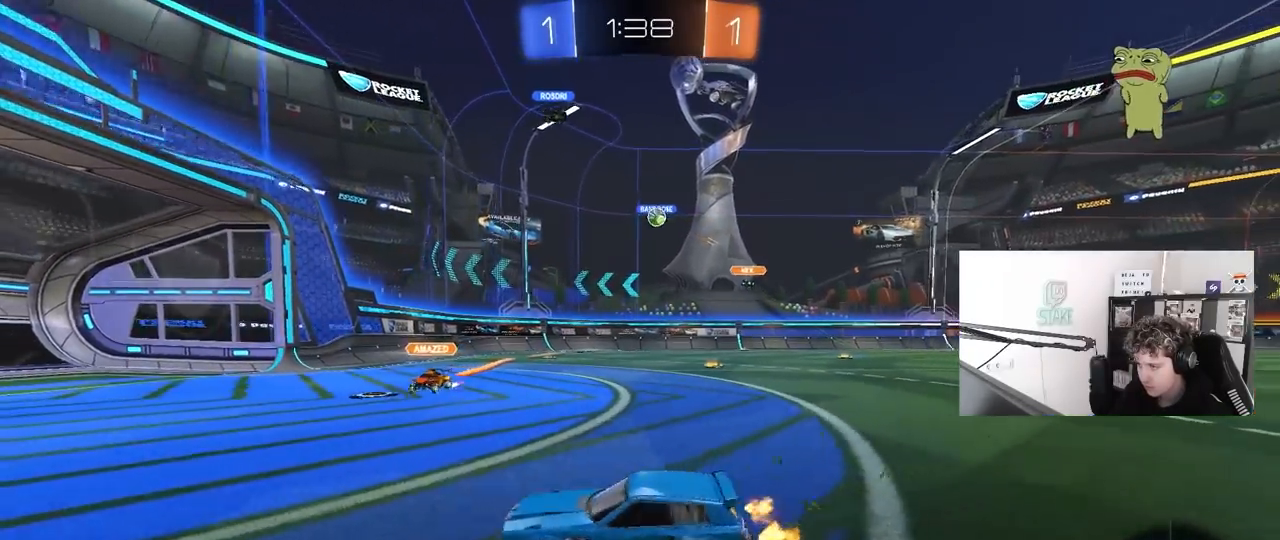
{"keys": ["d", "w"], "mouse": [], "mouse_move": "still", "events": [[33, "shift", "down"], [133, "shift", "up"], [367, "shift", "down"], [417, "shift", "up"]]}
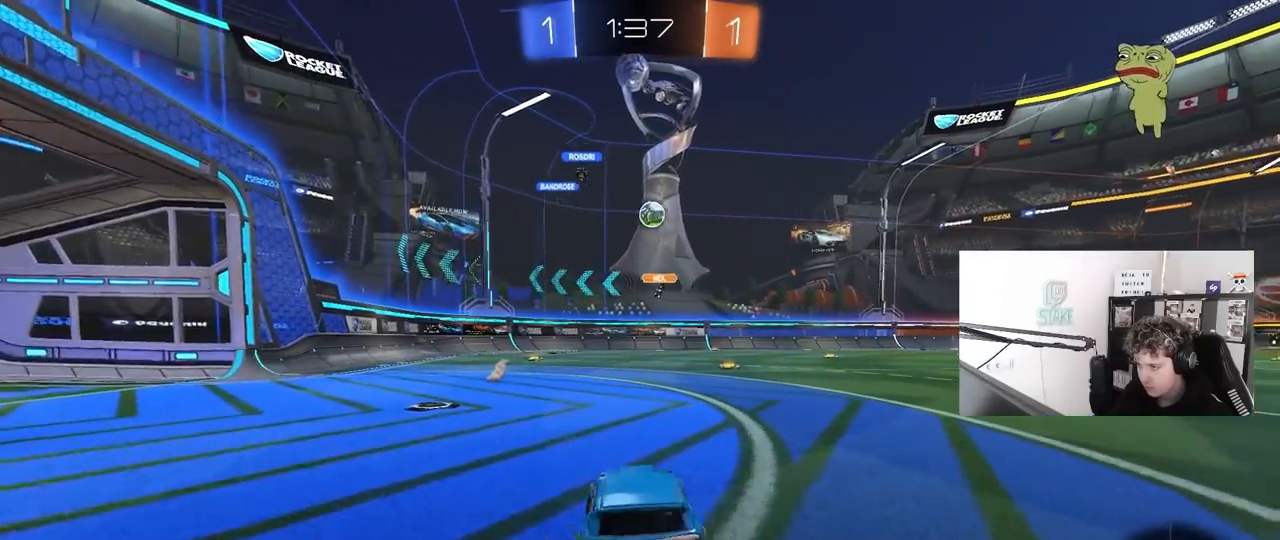
{"keys": ["d", "w"], "mouse": ["left"], "mouse_move": "still", "events": [[100, "d", "up"], [100, "mouse_left", "down"], [150, "a", "down"], [250, "a", "up"], [433, "d", "down"]]}
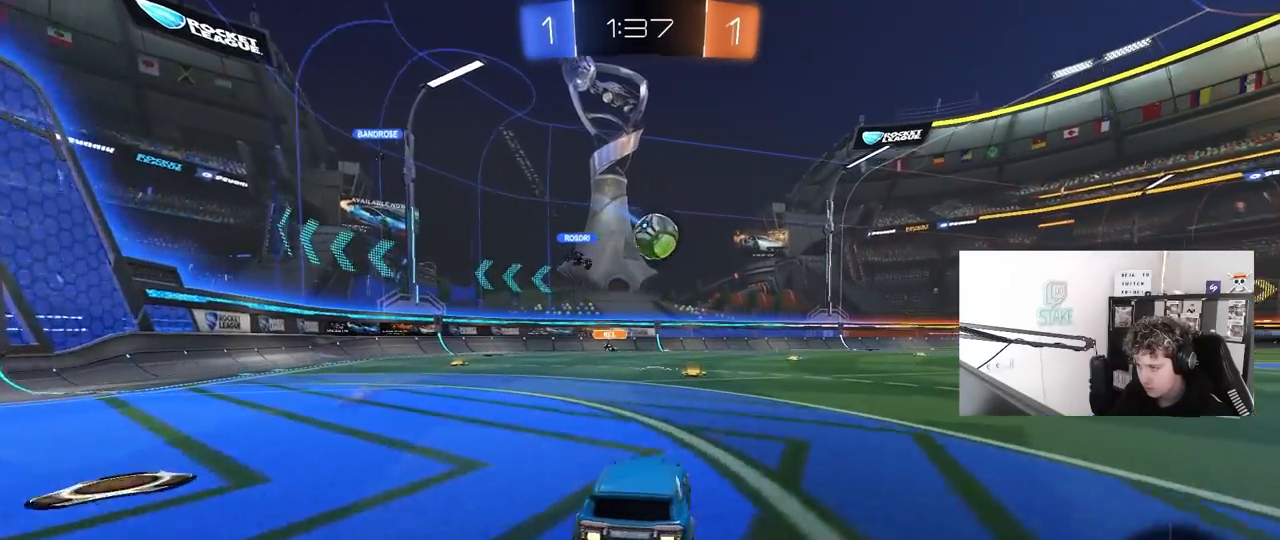
{"keys": ["d", "s", "shift"], "mouse": ["left", "right"], "mouse_move": "down", "events": [[67, "d", "up"], [67, "w", "up"], [217, "mouse_right", "down"], [250, "d", "down"], [300, "mouse_right", "up"], [300, "w", "down"], [350, "shift", "down"], [400, "mouse_right", "down"], [450, "s", "down"], [450, "w", "up"]]}
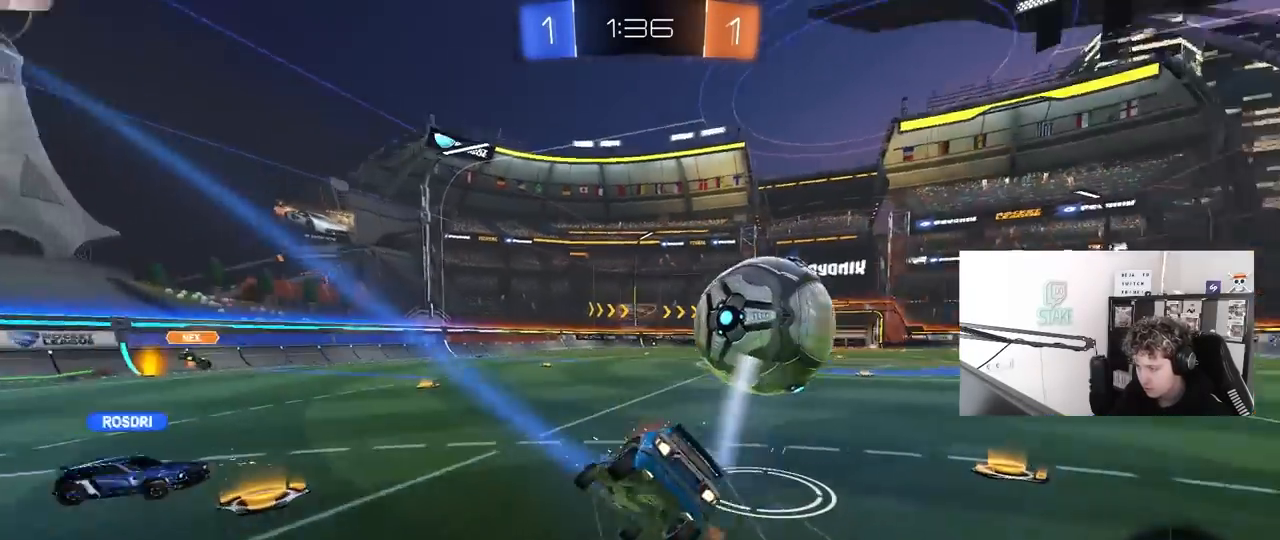
{"keys": ["d", "s", "shift"], "mouse": [], "mouse_move": "still", "events": [[83, "mouse_right", "up"], [267, "s", "up"], [367, "s", "down"], [417, "mouse_left", "up"]]}
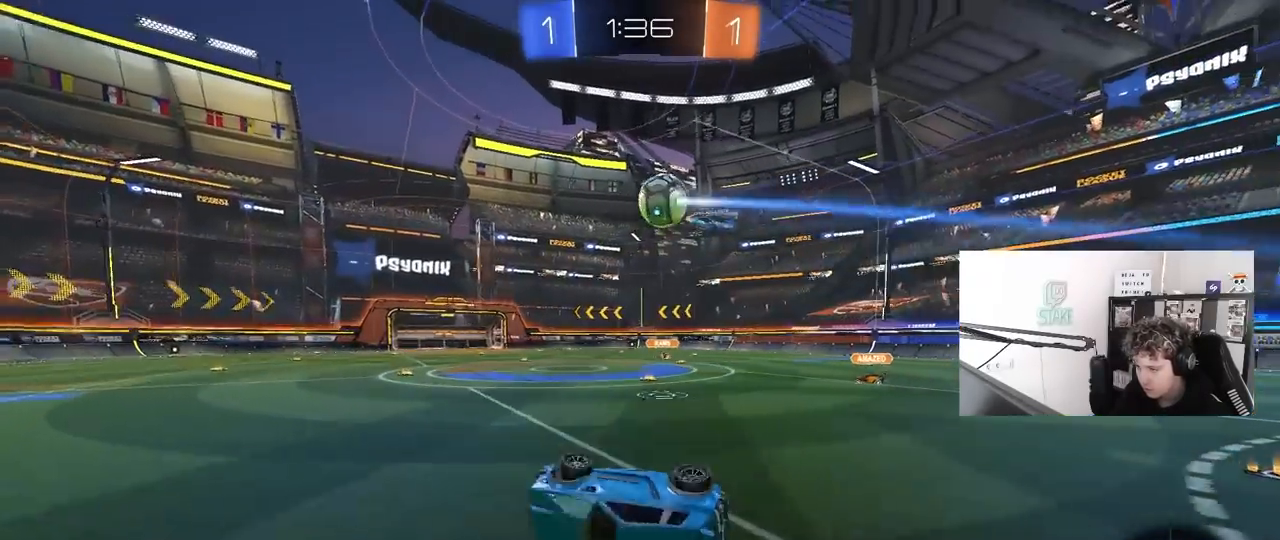
{"keys": ["w"], "mouse": [], "mouse_move": "still", "events": [[150, "shift", "up"], [200, "s", "up"], [233, "d", "up"], [433, "w", "down"]]}
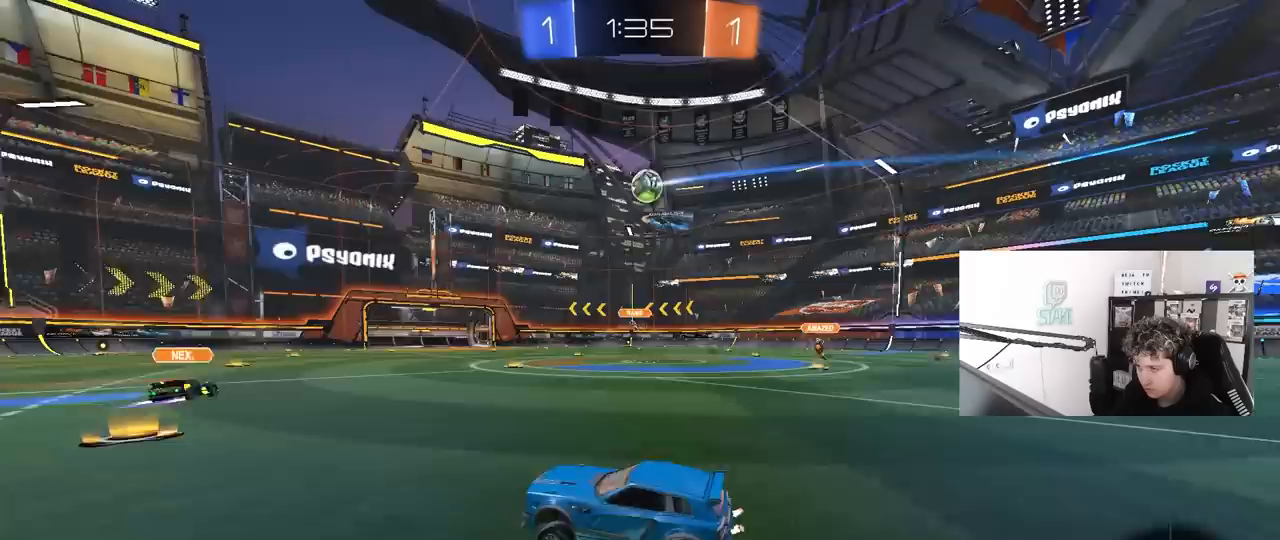
{"keys": ["w"], "mouse": [], "mouse_move": "still", "events": [[17, "d", "down"], [217, "d", "up"]]}
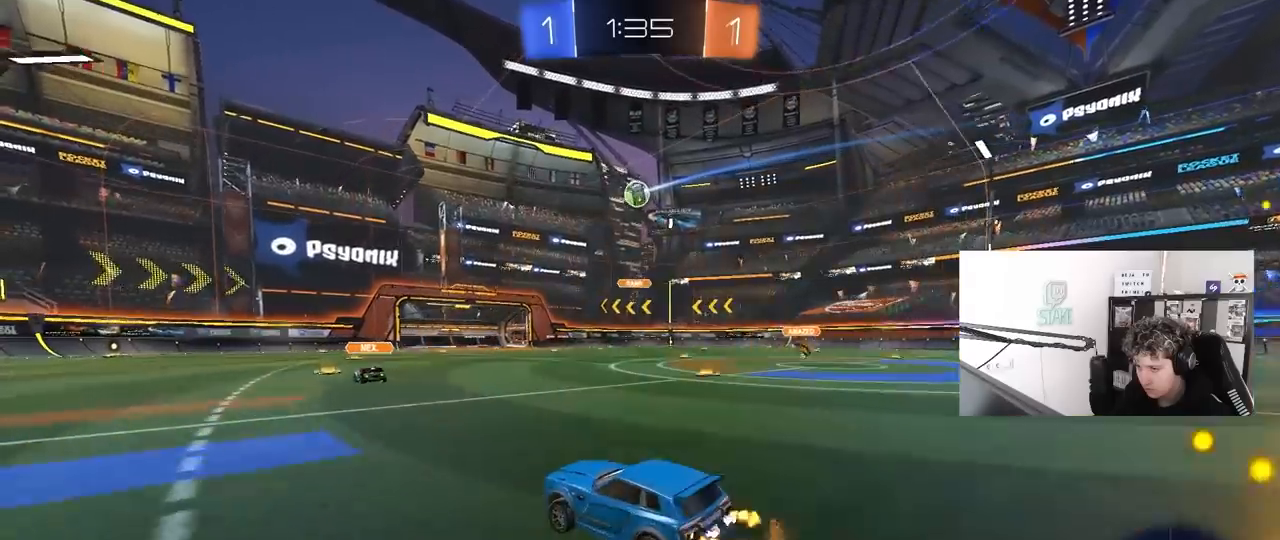
{"keys": ["w"], "mouse": [], "mouse_move": "still", "events": [[133, "d", "down"], [183, "d", "up"]]}
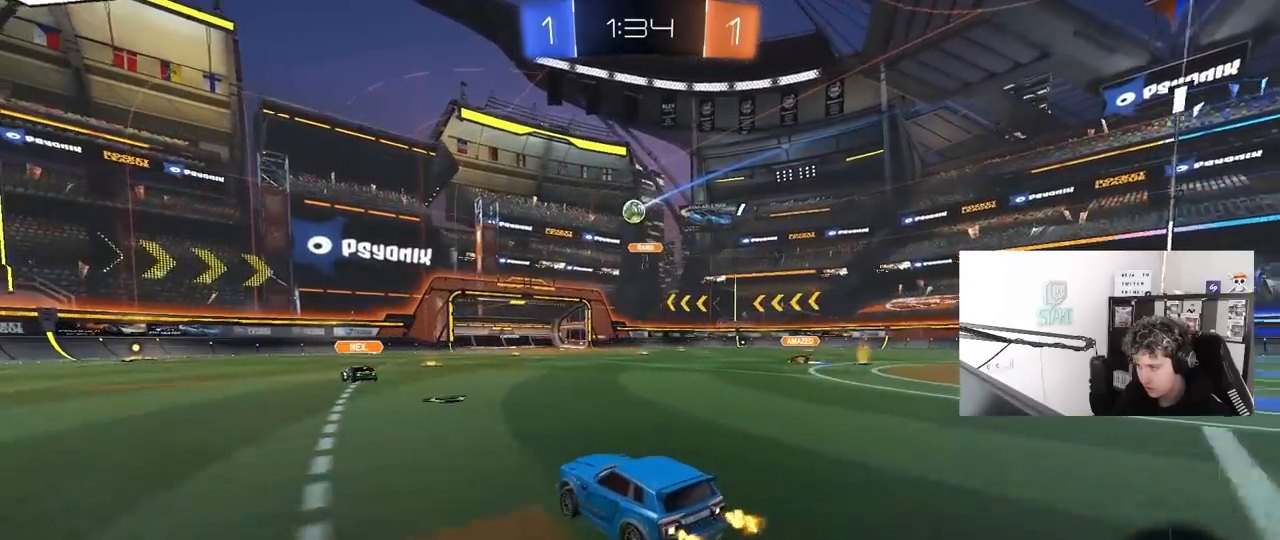
{"keys": ["a", "d", "s"], "mouse": [], "mouse_move": "still", "events": [[100, "d", "down"], [150, "w", "up"], [250, "d", "up"], [333, "s", "down"], [433, "a", "down"], [483, "d", "down"]]}
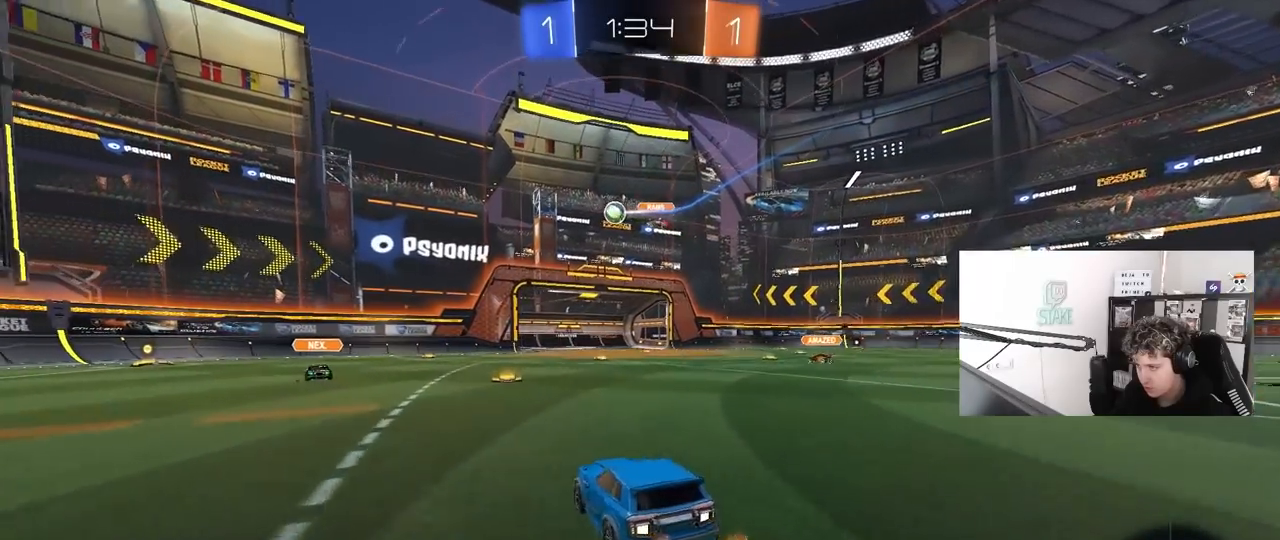
{"keys": ["a", "s", "shift"], "mouse": ["right"], "mouse_move": "still", "events": [[17, "a", "up"], [17, "s", "up"], [67, "d", "up"], [117, "a", "down"], [117, "s", "down"], [217, "a", "up"], [250, "s", "up"], [300, "mouse_right", "down"], [350, "a", "down"], [350, "s", "down"], [483, "shift", "down"]]}
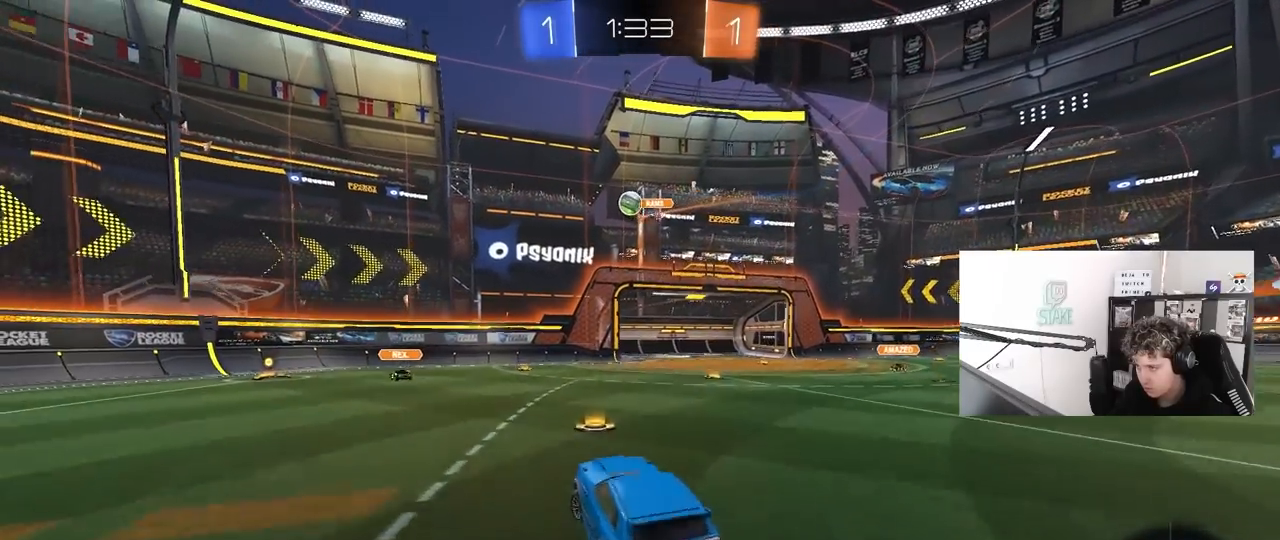
{"keys": ["d", "w"], "mouse": ["left"], "mouse_move": "still", "events": [[33, "a", "up"], [33, "mouse_left", "down"], [33, "s", "up"], [33, "shift", "up"], [83, "mouse_right", "up"], [133, "mouse_right", "down"], [183, "a", "down"], [183, "s", "down"], [267, "shift", "down"], [317, "mouse_right", "up"], [317, "s", "up"], [367, "a", "up"], [367, "shift", "up"], [467, "d", "down"], [500, "w", "down"]]}
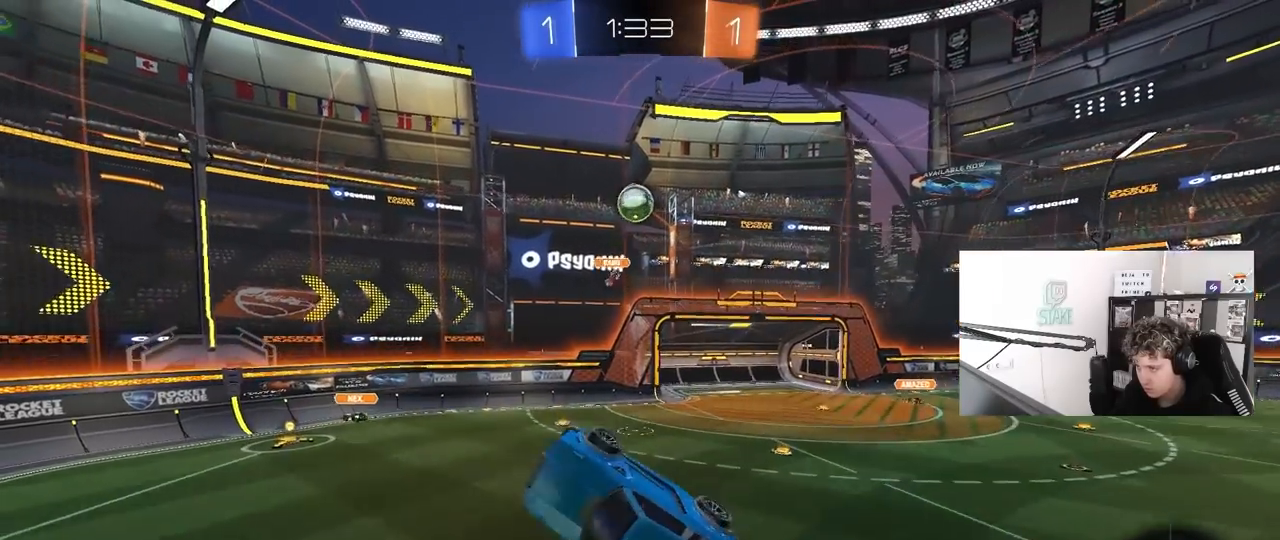
{"keys": ["a"], "mouse": [], "mouse_move": "still", "events": [[100, "a", "down"], [150, "d", "up"], [233, "mouse_left", "up"], [233, "w", "up"], [283, "a", "up"], [383, "a", "down"], [433, "s", "down"], [483, "s", "up"]]}
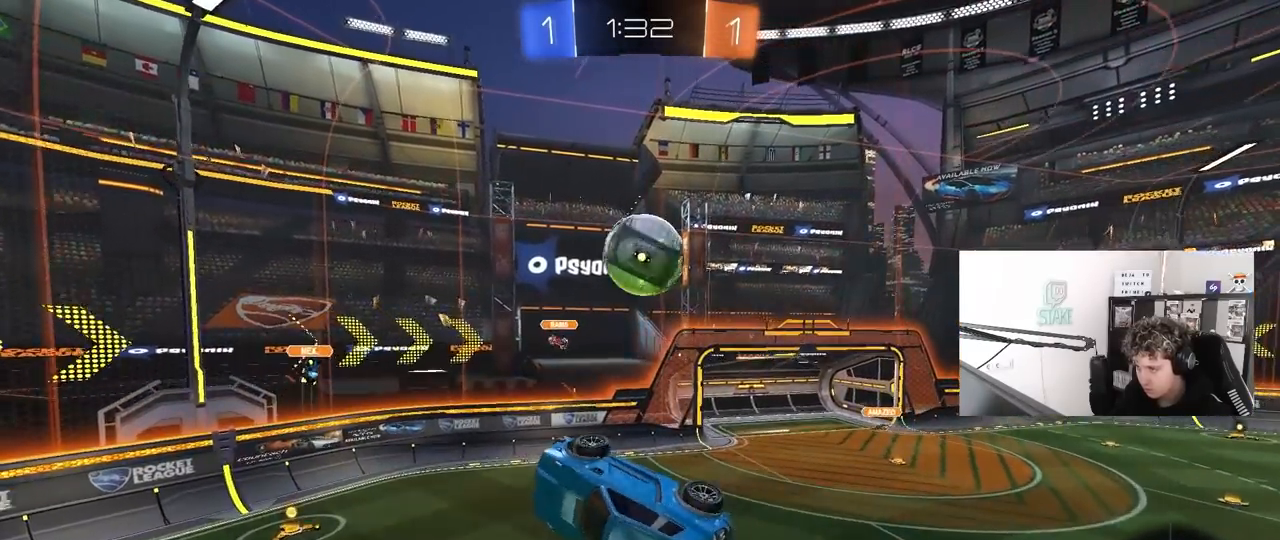
{"keys": ["a", "shift"], "mouse": [], "mouse_move": "still", "events": [[17, "shift", "down"], [67, "shift", "up"], [250, "shift", "down"]]}
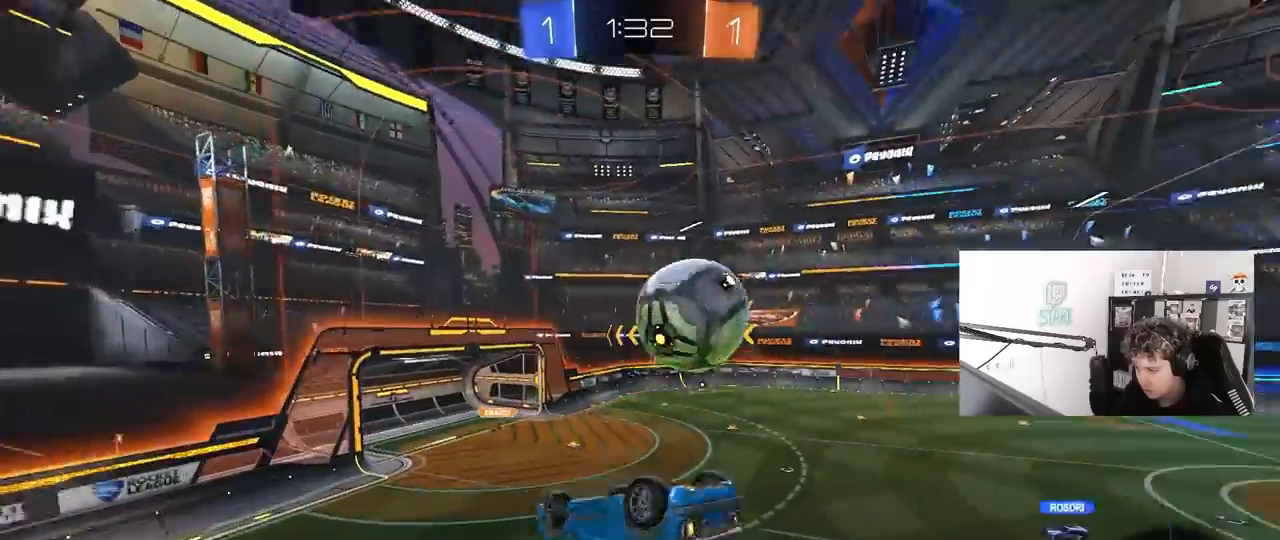
{"keys": ["a"], "mouse": [], "mouse_move": "still", "events": [[133, "a", "up"], [133, "shift", "up"], [500, "a", "down"]]}
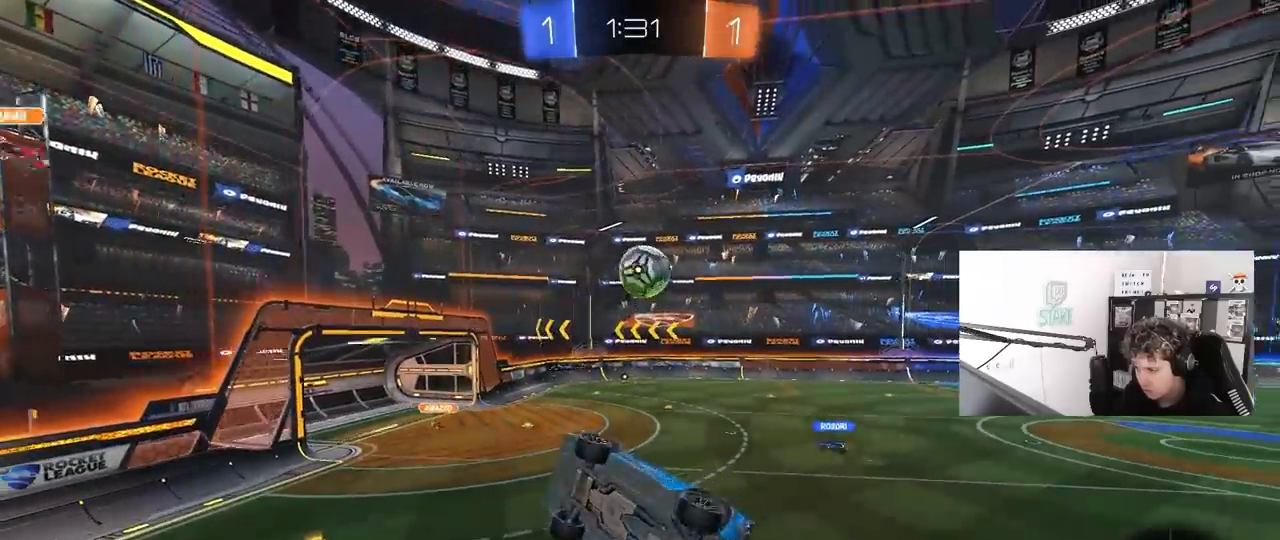
{"keys": ["a", "w"], "mouse": [], "mouse_move": "still", "events": [[100, "shift", "down"], [283, "a", "up"], [283, "shift", "up"], [483, "a", "down"], [483, "w", "down"]]}
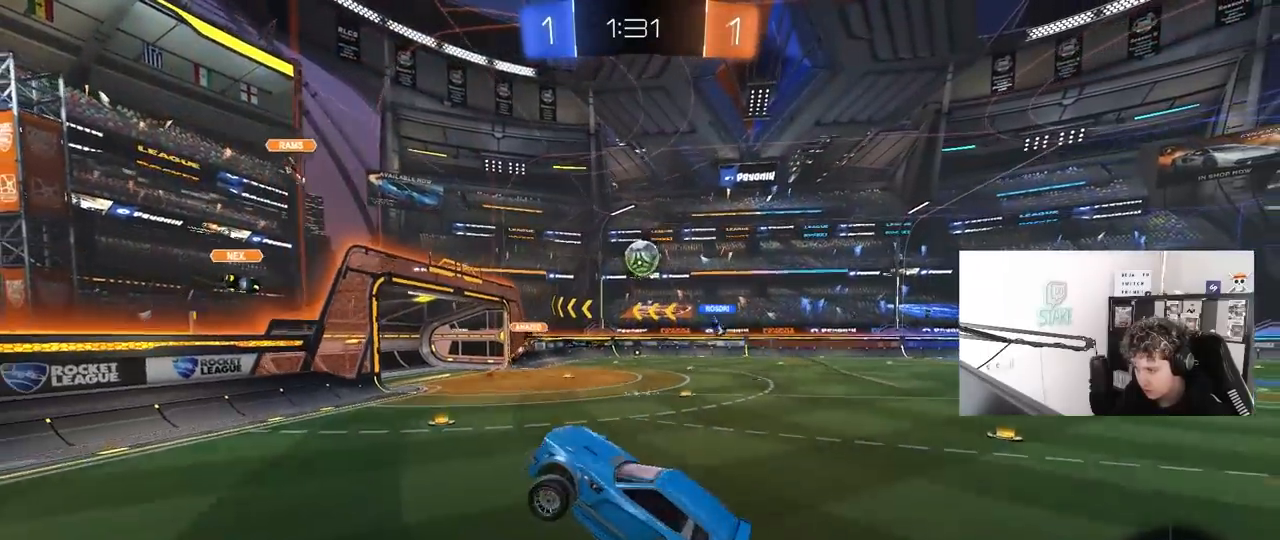
{"keys": ["w"], "mouse": [], "mouse_move": "still", "events": [[67, "a", "up"], [350, "d", "down"], [500, "d", "up"]]}
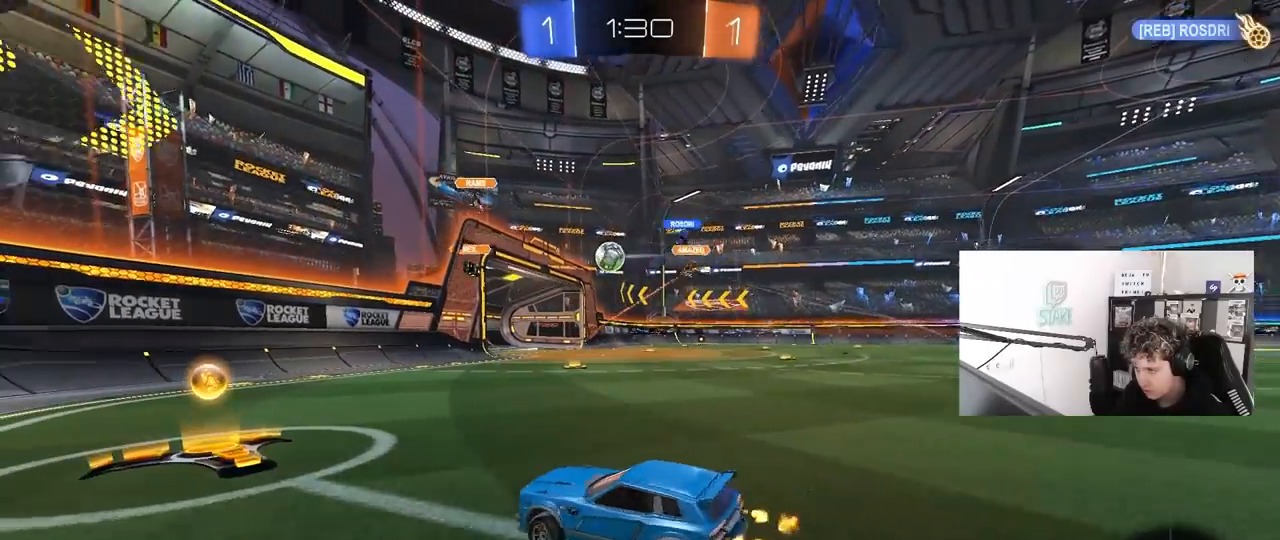
{"keys": ["d", "w"], "mouse": [], "mouse_move": "still", "events": [[83, "a", "down"], [233, "a", "up"], [233, "d", "down"], [267, "shift", "down"], [417, "shift", "up"]]}
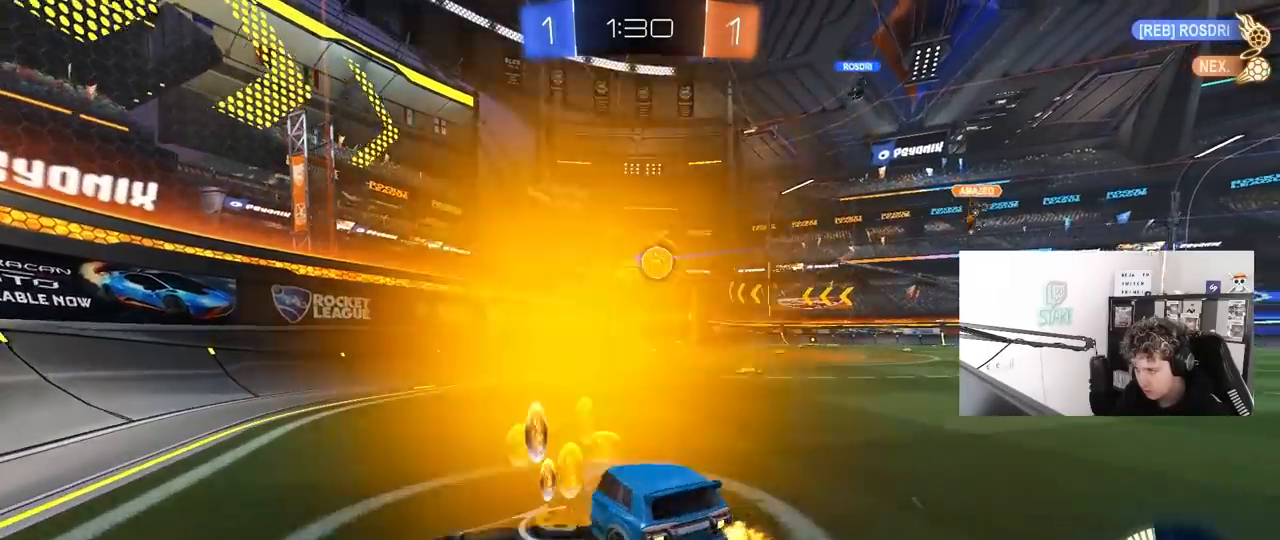
{"keys": [], "mouse": ["left"], "mouse_move": "still", "events": [[150, "mouse_left", "down"], [467, "d", "up"], [467, "w", "up"]]}
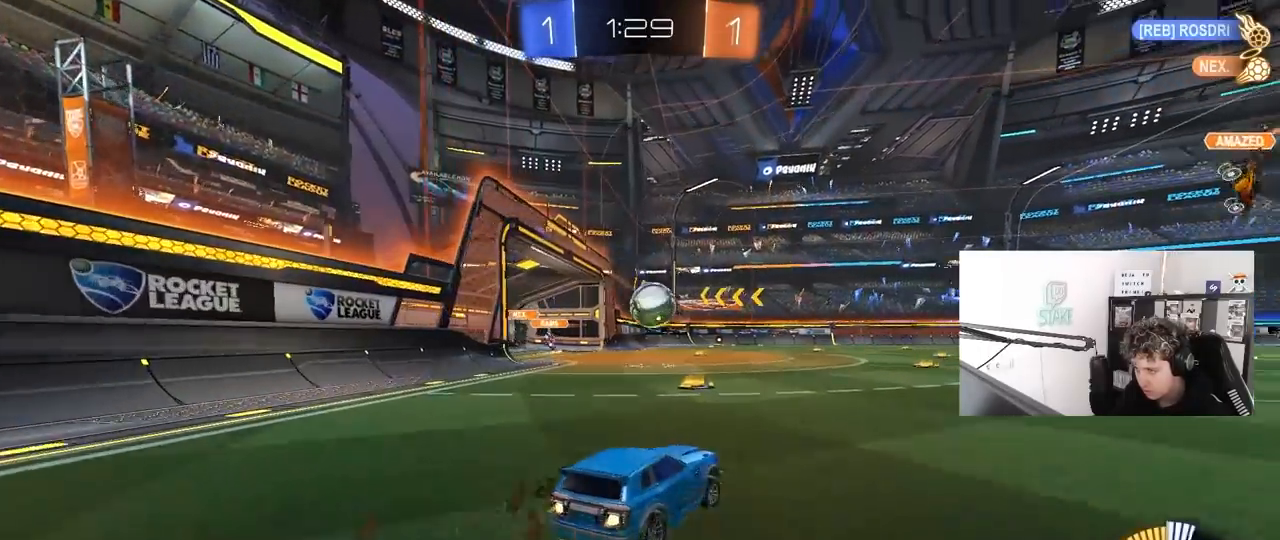
{"keys": ["a", "w"], "mouse": ["left"], "mouse_move": "still", "events": [[67, "mouse_right", "down"], [117, "a", "down"], [167, "s", "down"], [267, "mouse_right", "up"], [267, "s", "up"], [500, "w", "down"]]}
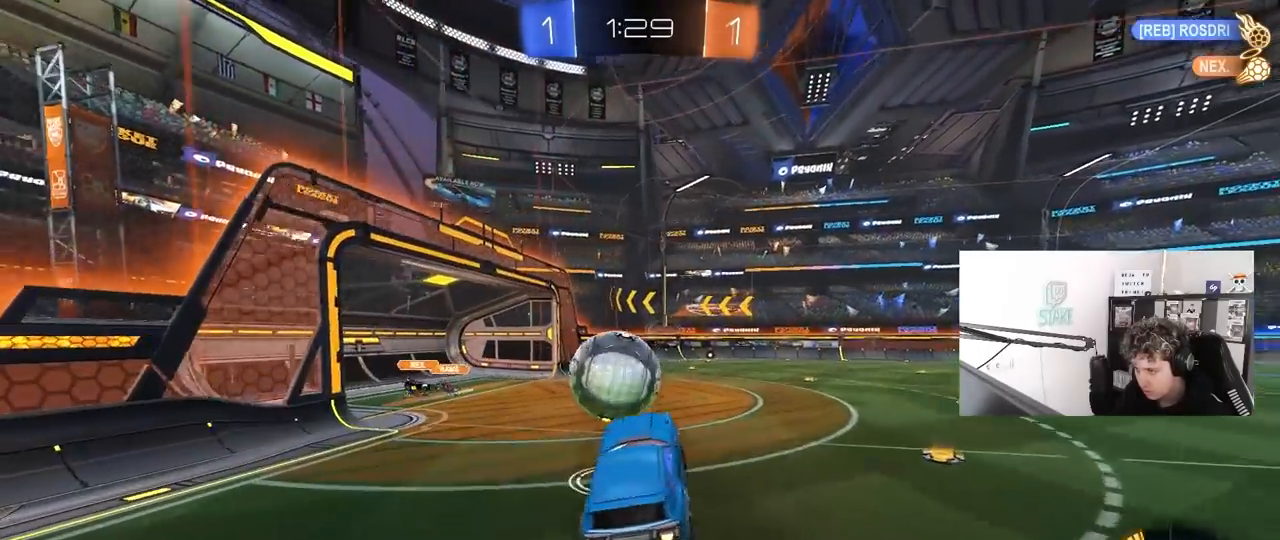
{"keys": ["a", "s", "shift"], "mouse": ["left"], "mouse_move": "still", "events": [[33, "a", "up"], [83, "a", "down"], [83, "shift", "down"], [133, "mouse_right", "down"], [183, "s", "down"], [183, "w", "up"], [367, "mouse_right", "up"]]}
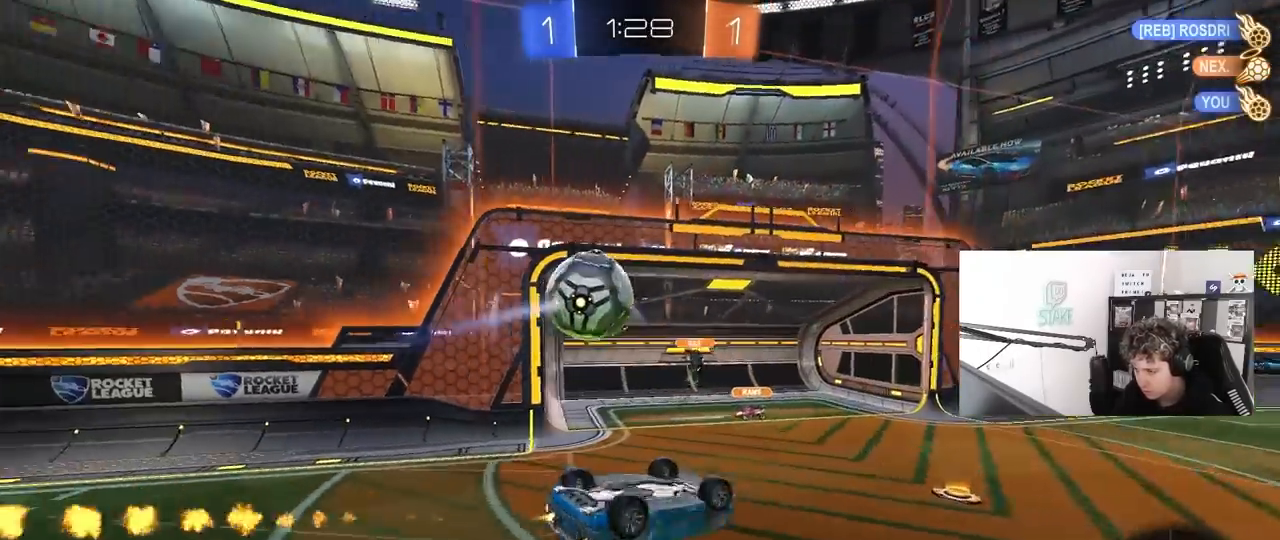
{"keys": ["d", "s"], "mouse": [], "mouse_move": "still", "events": [[200, "mouse_left", "up"], [383, "shift", "up"], [433, "a", "up"], [483, "d", "down"]]}
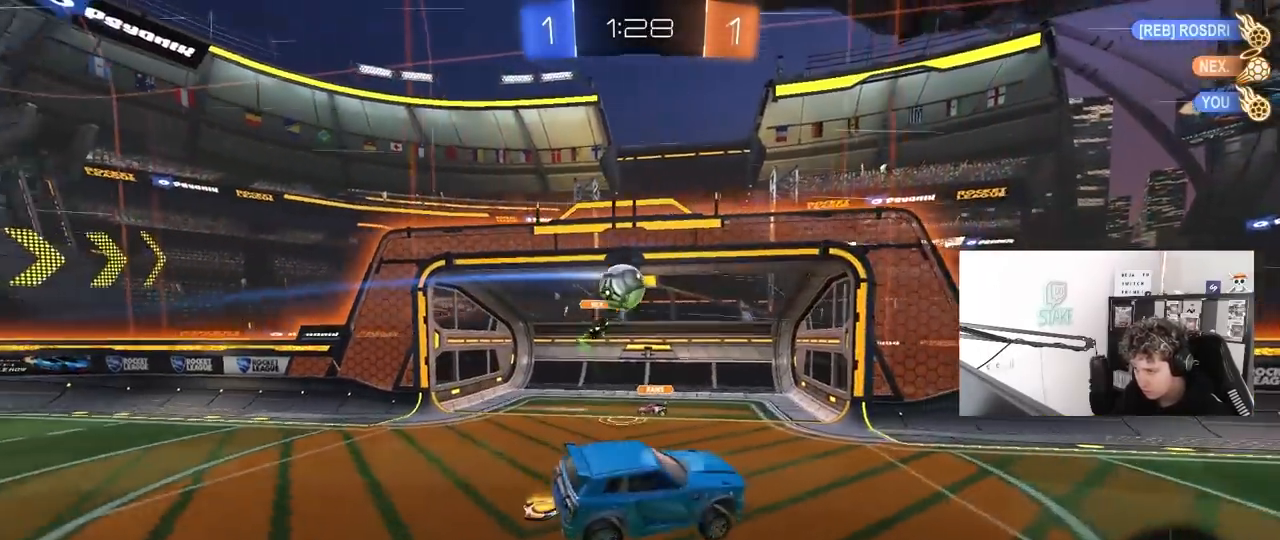
{"keys": [], "mouse": [], "mouse_move": "still", "events": [[67, "d", "up"], [67, "s", "up"], [117, "a", "down"], [250, "a", "up"], [300, "d", "down"], [300, "w", "down"], [350, "w", "up"], [400, "d", "up"]]}
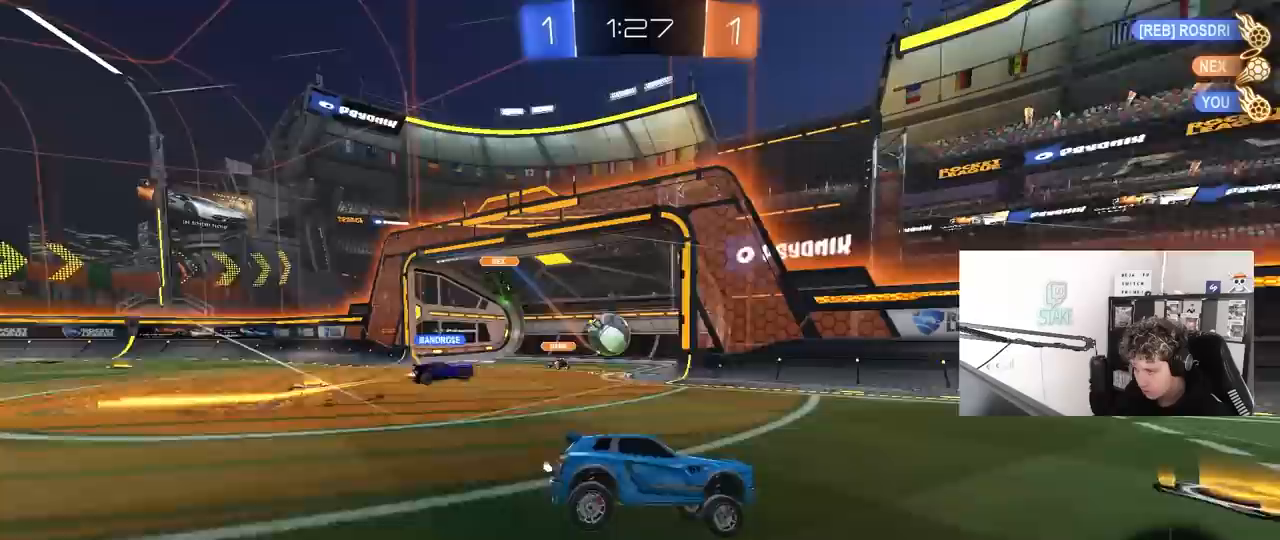
{"keys": ["a", "w"], "mouse": [], "mouse_move": "still", "events": [[33, "s", "down"], [133, "a", "down"], [183, "s", "up"], [317, "w", "down"], [367, "shift", "down"], [467, "shift", "up"]]}
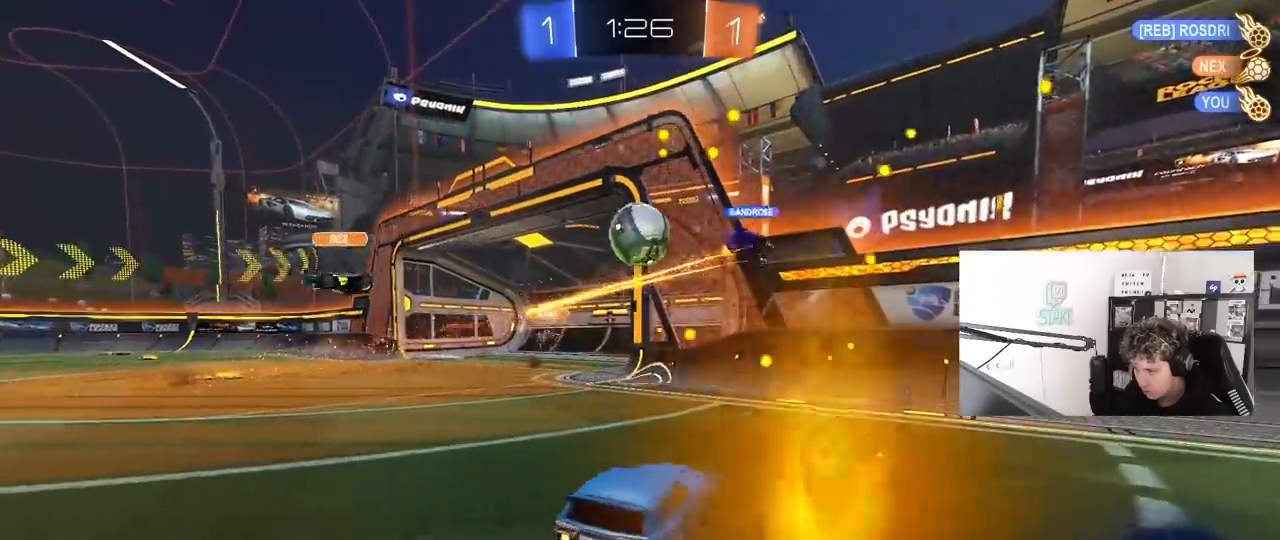
{"keys": ["d", "w"], "mouse": [], "mouse_move": "still", "events": [[100, "a", "up"], [100, "d", "down"], [100, "w", "up"], [283, "shift", "down"], [283, "w", "down"], [433, "shift", "up"]]}
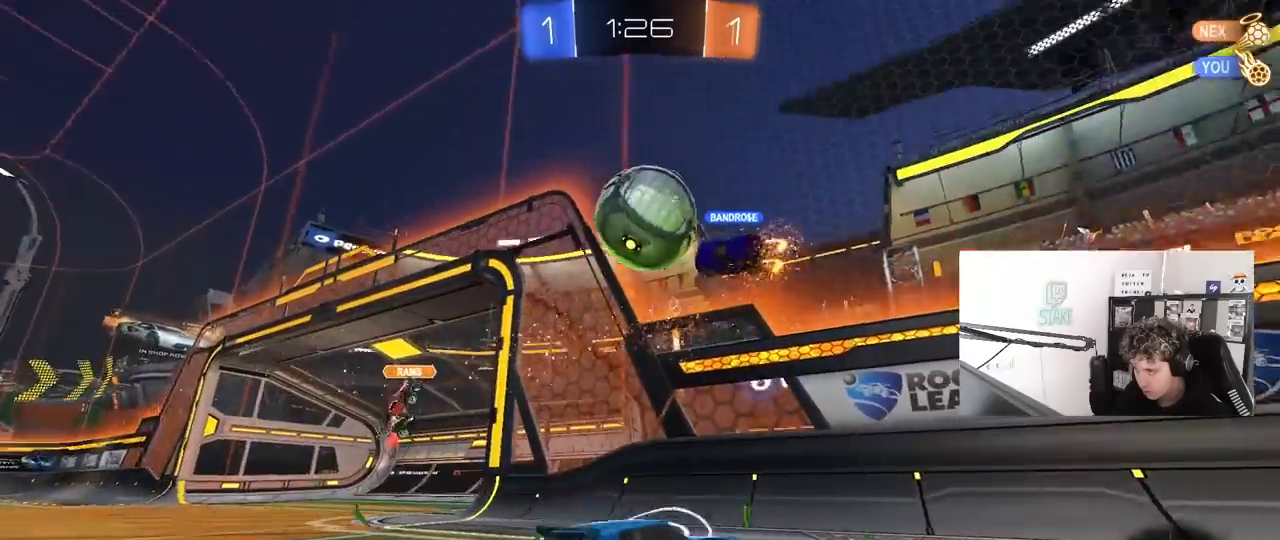
{"keys": ["d", "w"], "mouse": [], "mouse_move": "still", "events": [[250, "shift", "down"], [400, "shift", "up"]]}
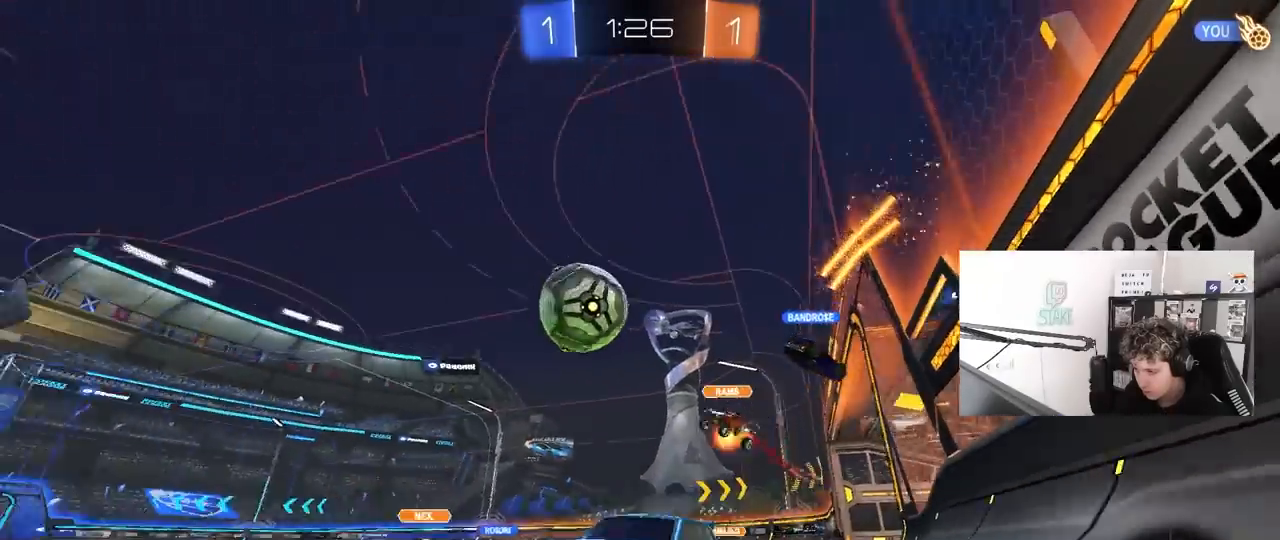
{"keys": ["w"], "mouse": ["left"], "mouse_move": "still", "events": [[33, "mouse_left", "down"], [417, "d", "up"]]}
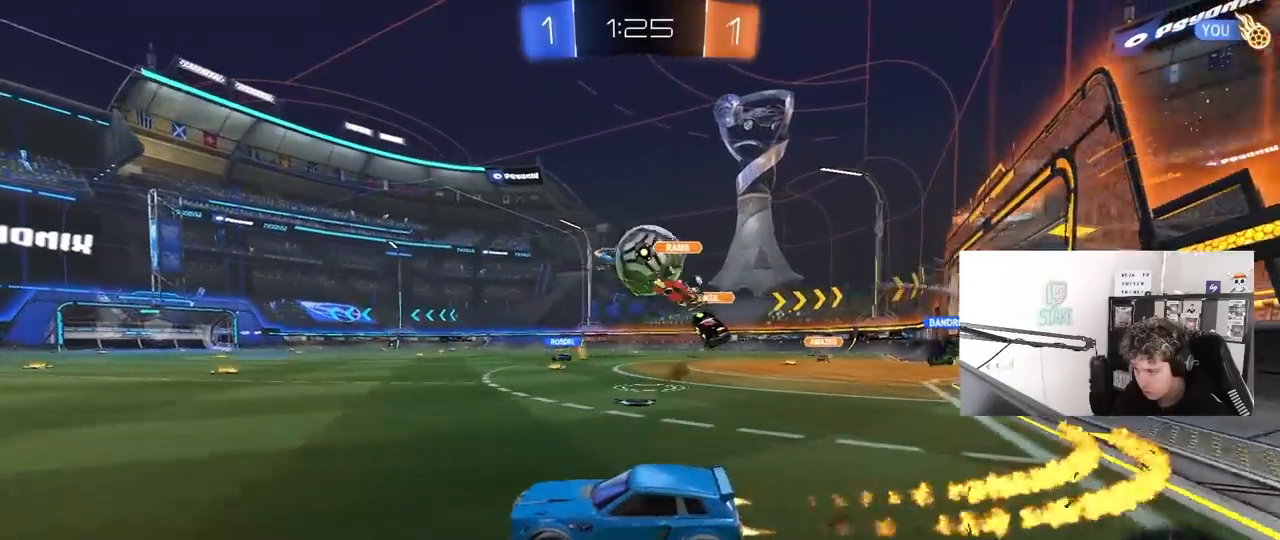
{"keys": ["a", "w"], "mouse": [], "mouse_move": "still", "events": [[50, "a", "down"], [100, "shift", "down"], [200, "shift", "up"], [250, "mouse_left", "up"]]}
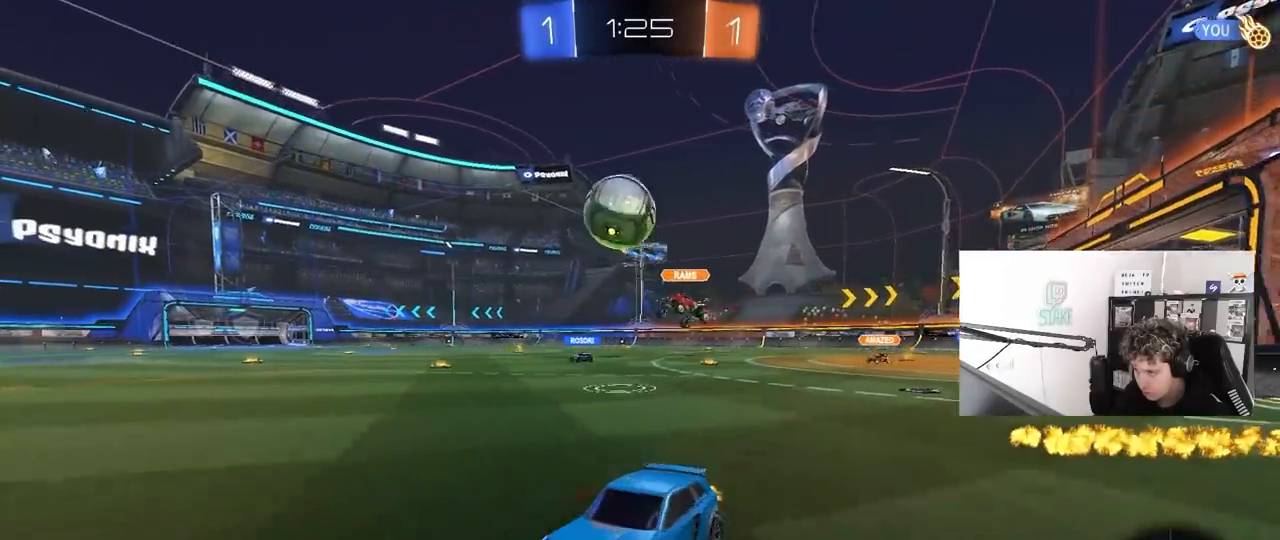
{"keys": ["d", "w"], "mouse": ["left"], "mouse_move": "still", "events": [[117, "a", "up"], [167, "d", "down"], [167, "mouse_left", "down"], [217, "shift", "down"], [350, "shift", "up"], [400, "mouse_left", "up"], [483, "mouse_left", "down"]]}
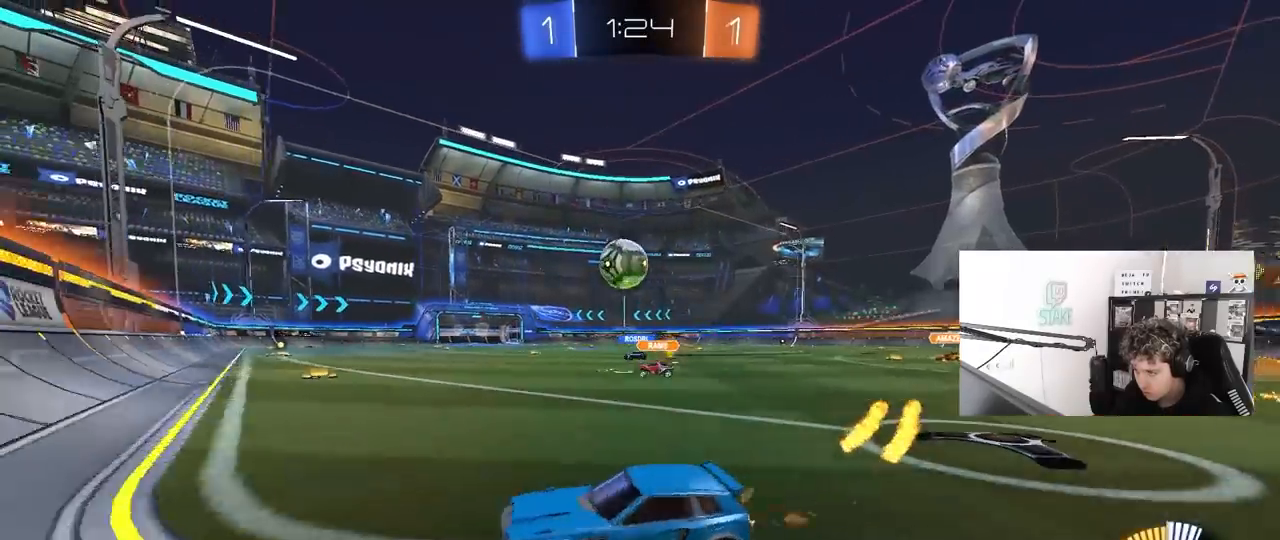
{"keys": ["w"], "mouse": ["left"], "mouse_move": "still", "events": [[367, "d", "up"]]}
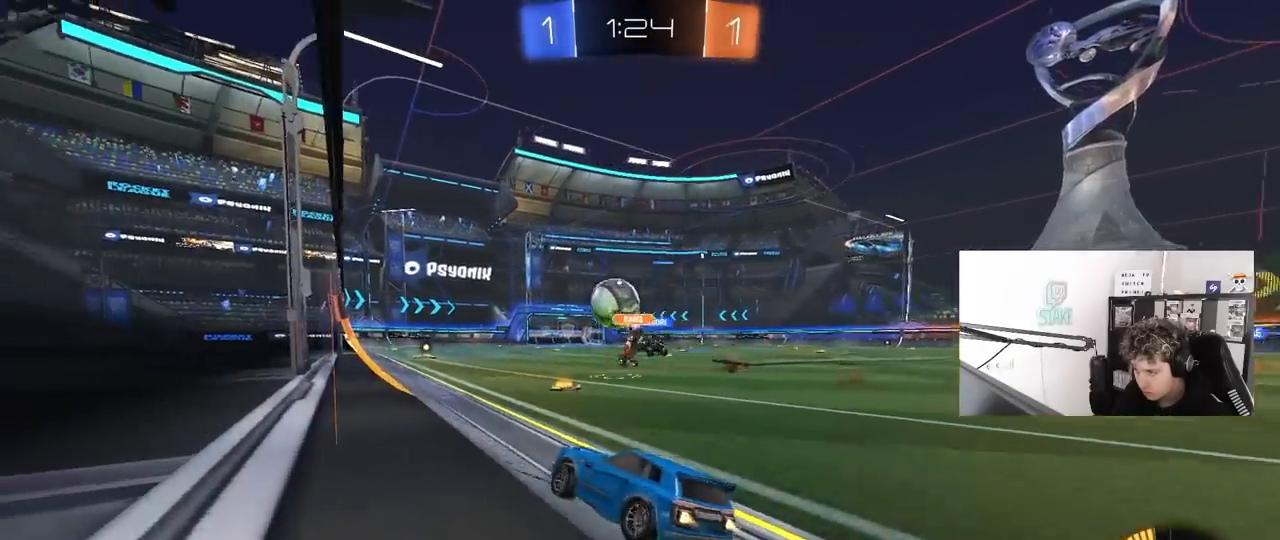
{"keys": ["w"], "mouse": ["left"], "mouse_move": "still", "events": [[50, "d", "down"], [150, "d", "up"], [333, "d", "down"], [467, "d", "up"]]}